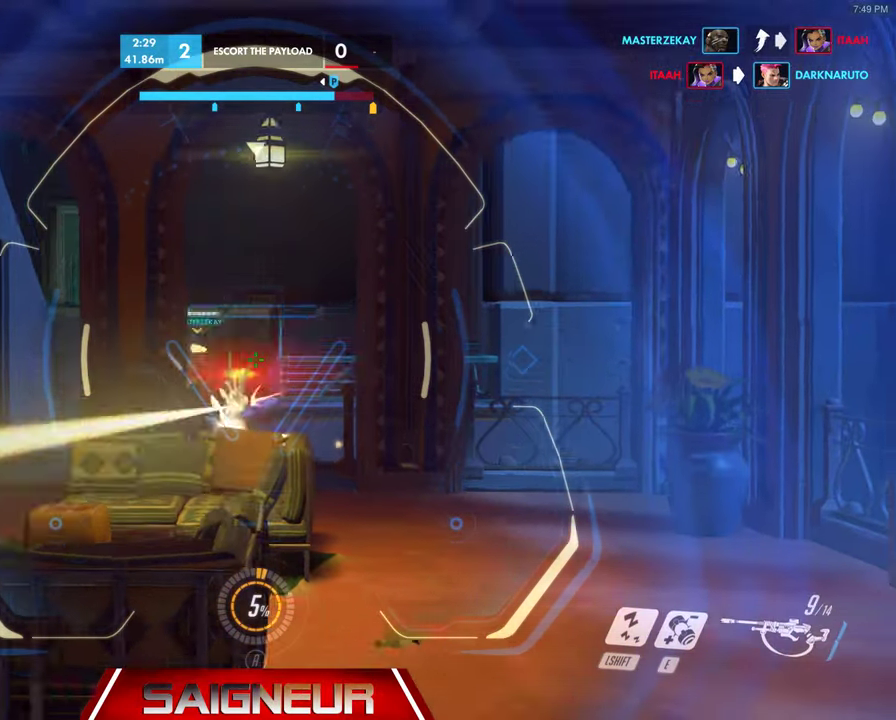
Gameplay with keyboard and mouse; each line is a JSON object with the keys and mouse buttons held at the frame after it. "events" lists presses ("down") and releases ("up") of "a", "ctrl", "d", "f", "q", "r", "s", "shift", "space", "tab", "w", "mouse_left", "mouse_wheel", "mouse_right", "mouse_mb4" and "mouse_mb5" between this image and that frame as [ms after this image, input, new state], when the widget could be followed in between. "mouse_left", "mouse_wheel", "mouse_right", "mouse_mb4", "mouse_mb5" = the "left", "wheel", "right", "mb4", "mb5" buttons of the "mouse" list. No other keys are recorded. "wheel" means that the mouse wheel is clicked or scrolled. Mouse movement is not recorded. Not read: e.
{"keys": ["space", "w"], "mouse": [], "events": [[100, "a", "down"], [100, "w", "down"], [134, "d", "up"], [167, "mouse_right", "up"], [467, "space", "down"], [500, "a", "up"]]}
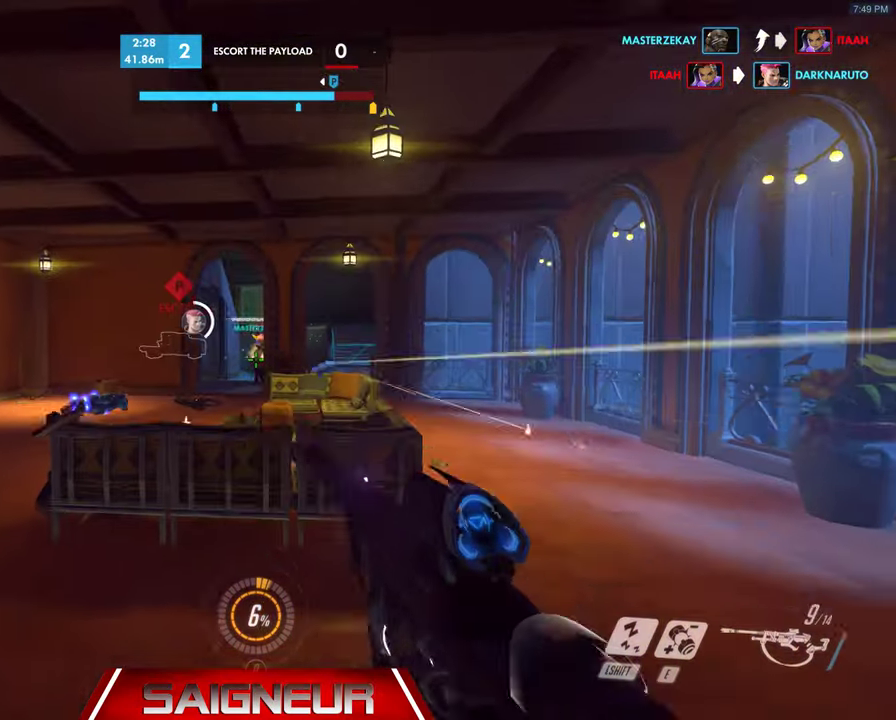
{"keys": ["a", "w"], "mouse": ["left", "right"], "events": [[134, "mouse_right", "down"], [167, "space", "up"], [300, "a", "down"], [367, "mouse_left", "down"]]}
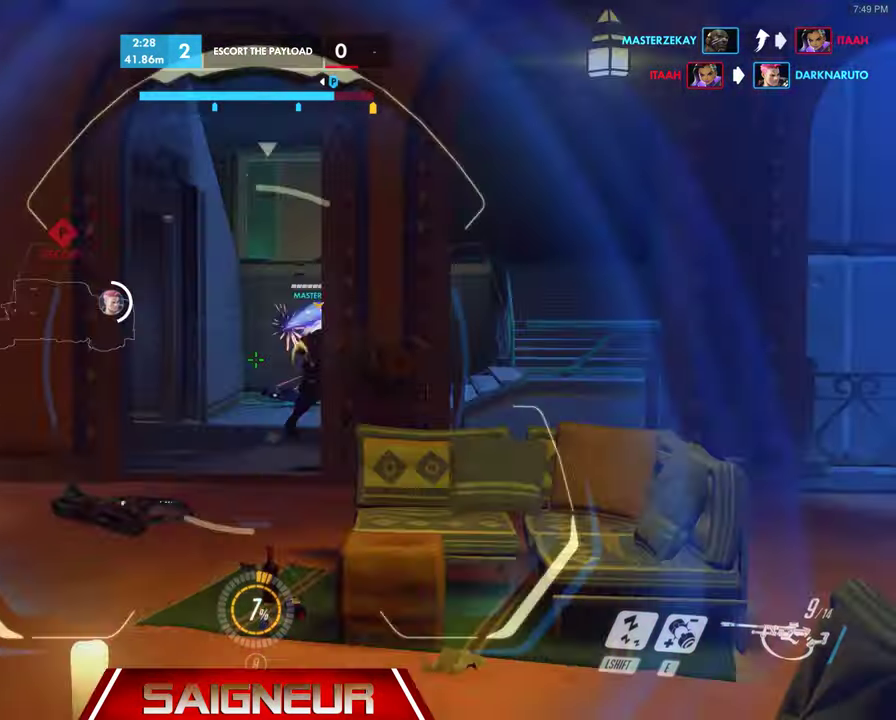
{"keys": ["a", "w"], "mouse": [], "events": [[100, "mouse_left", "up"], [234, "w", "up"], [267, "mouse_right", "up"], [467, "w", "down"]]}
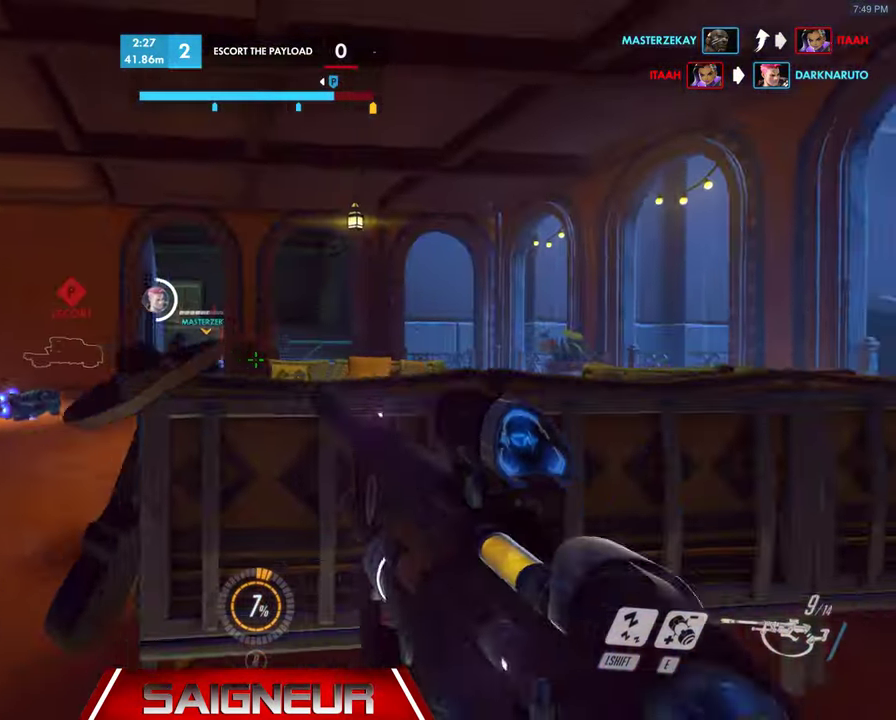
{"keys": ["a", "w"], "mouse": ["left", "right"], "events": [[67, "space", "down"], [267, "mouse_right", "down"], [300, "space", "up"], [434, "mouse_left", "down"]]}
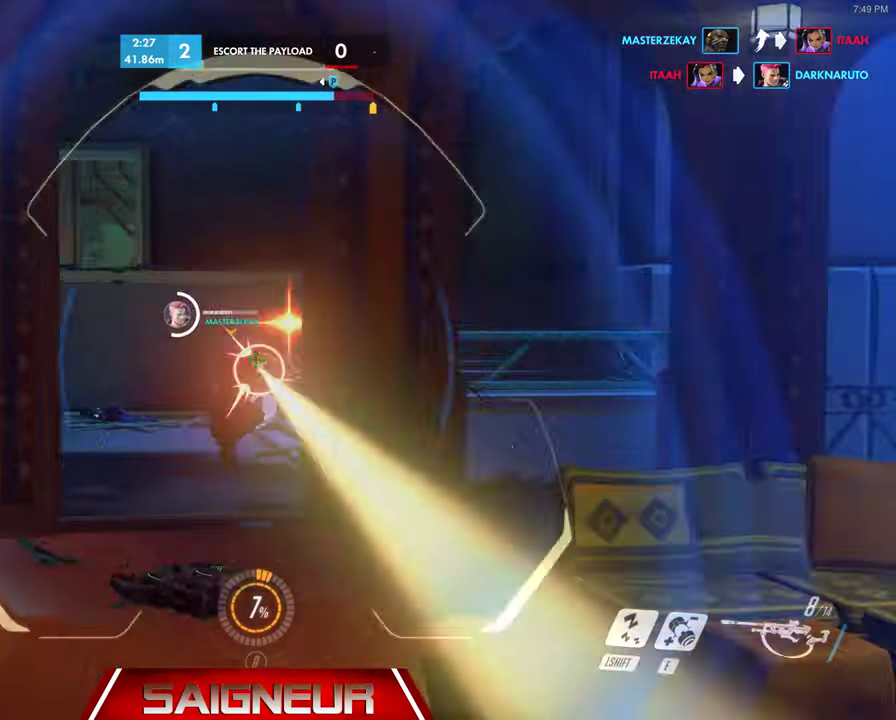
{"keys": ["a", "w"], "mouse": [], "events": [[100, "a", "up"], [167, "mouse_left", "up"], [300, "a", "down"], [467, "mouse_right", "up"]]}
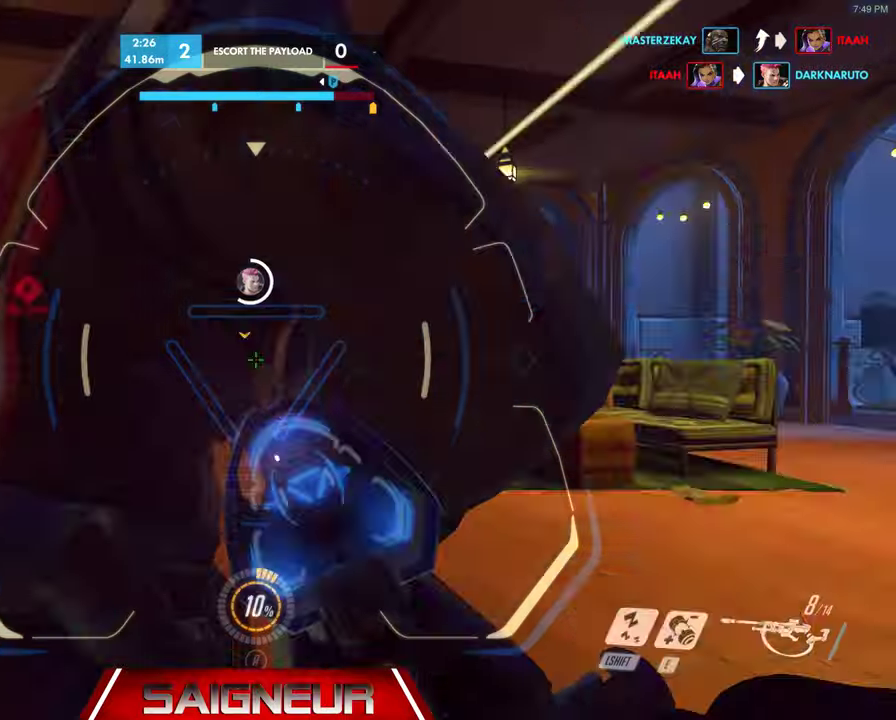
{"keys": ["d", "w"], "mouse": ["left"], "events": [[33, "w", "up"], [233, "w", "down"], [333, "a", "up"], [333, "mouse_left", "down"], [400, "d", "down"]]}
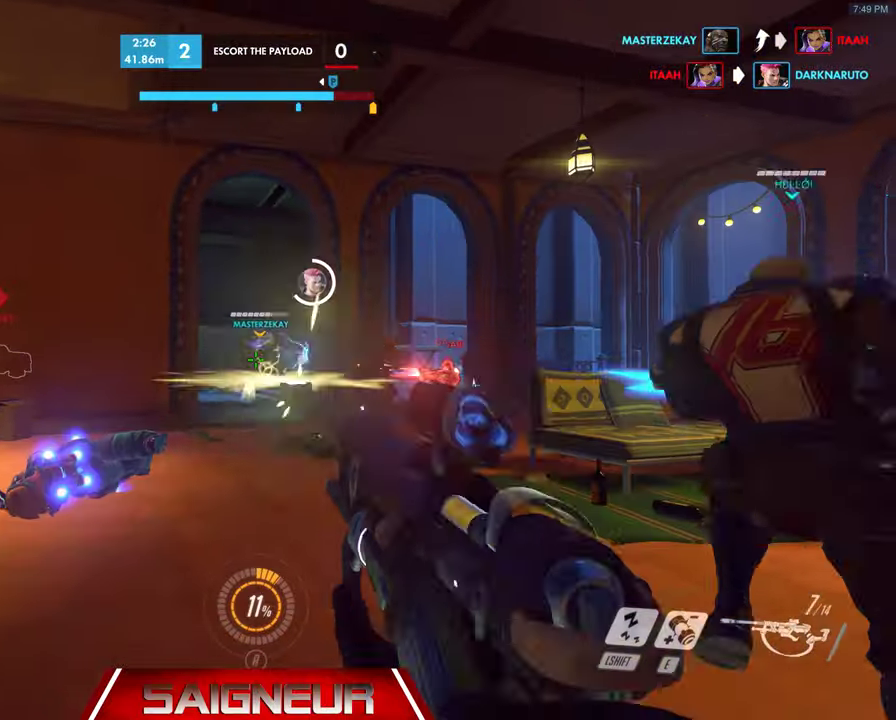
{"keys": ["d", "space", "w"], "mouse": [], "events": [[167, "mouse_left", "up"], [500, "space", "down"]]}
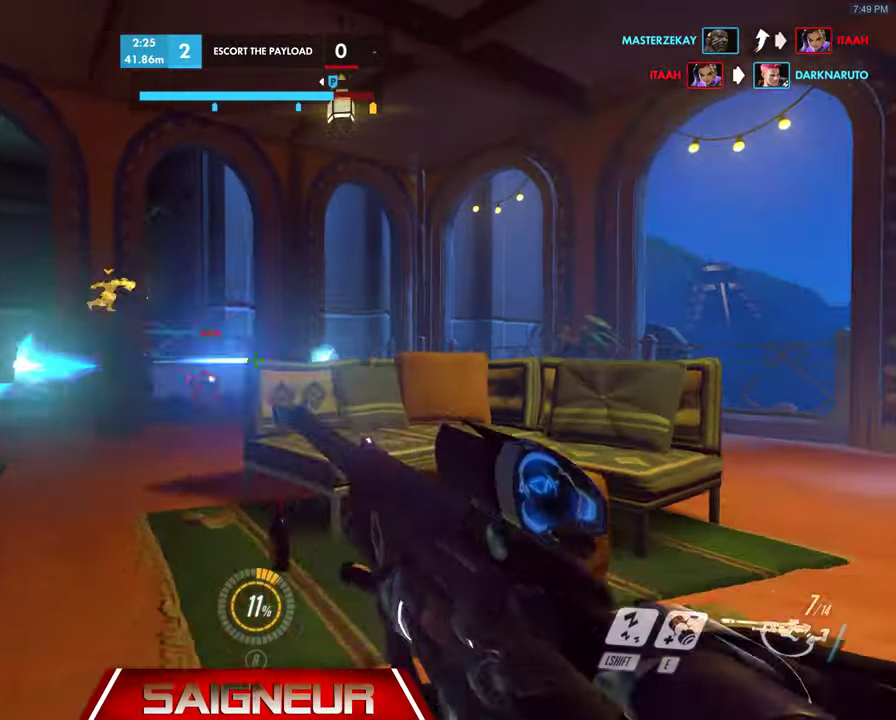
{"keys": ["d", "w"], "mouse": [], "events": [[233, "mouse_left", "down"], [233, "space", "up"], [467, "mouse_left", "up"]]}
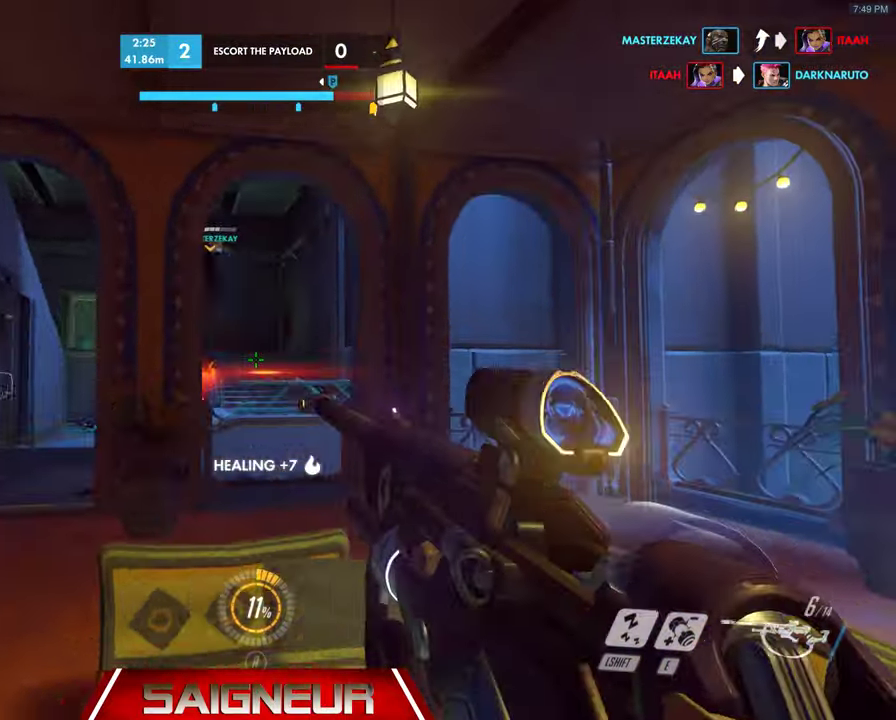
{"keys": ["d", "shift", "w"], "mouse": [], "events": [[200, "space", "down"], [367, "shift", "down"], [467, "space", "up"]]}
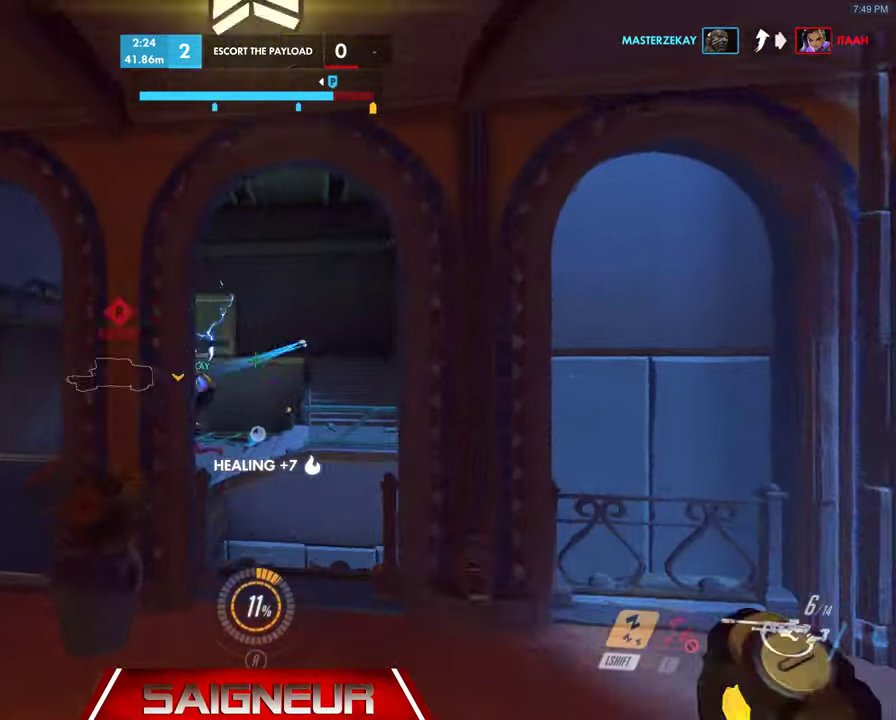
{"keys": ["a"], "mouse": [], "events": [[33, "shift", "up"], [300, "w", "up"], [433, "a", "down"], [433, "d", "up"]]}
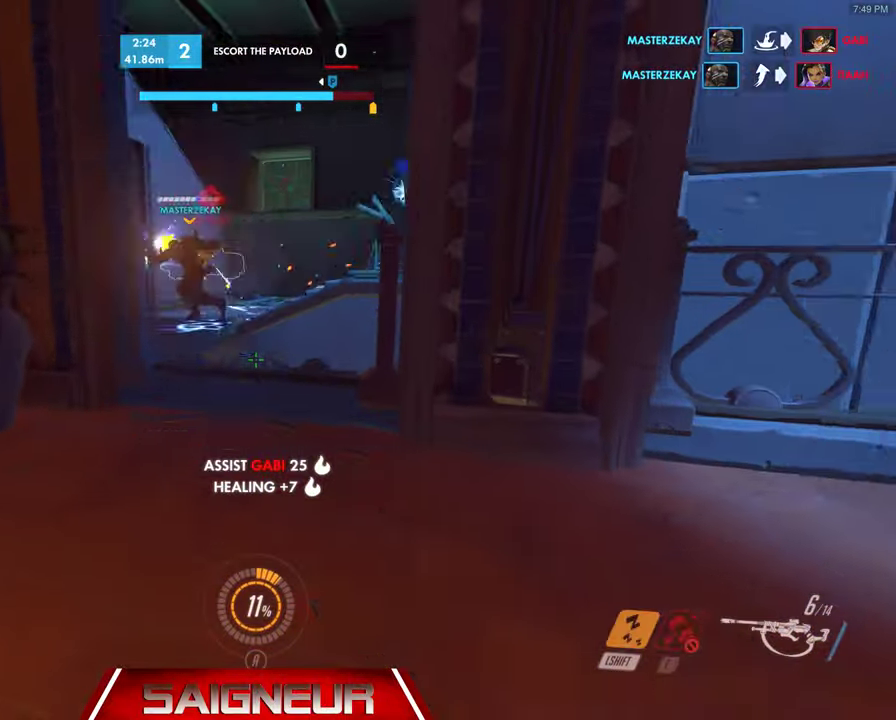
{"keys": ["a", "w"], "mouse": [], "events": [[200, "w", "down"]]}
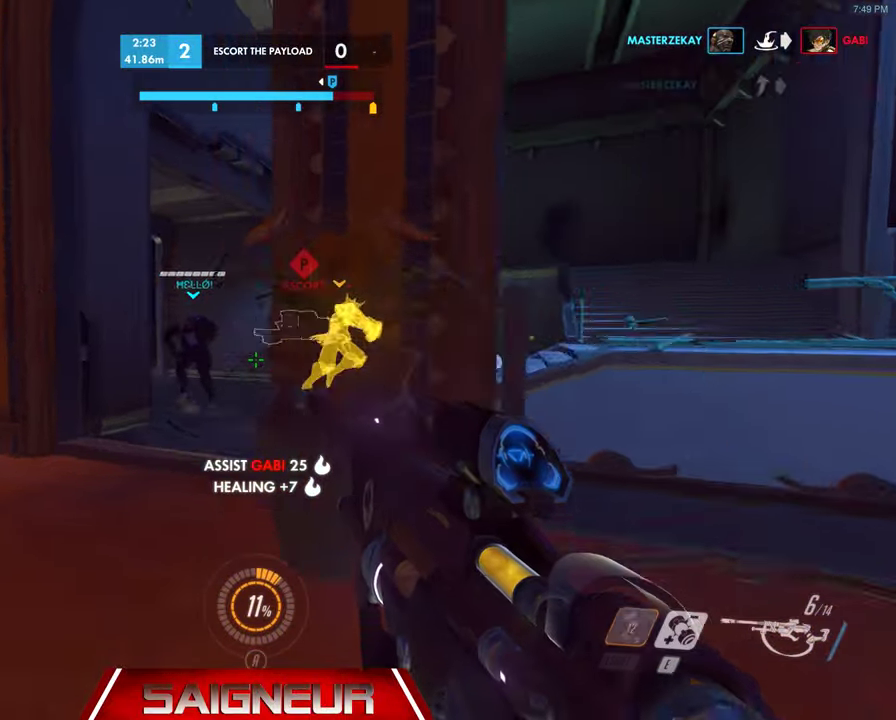
{"keys": ["a", "w"], "mouse": ["left"], "events": [[67, "mouse_right", "down"], [133, "mouse_right", "up"], [500, "mouse_left", "down"]]}
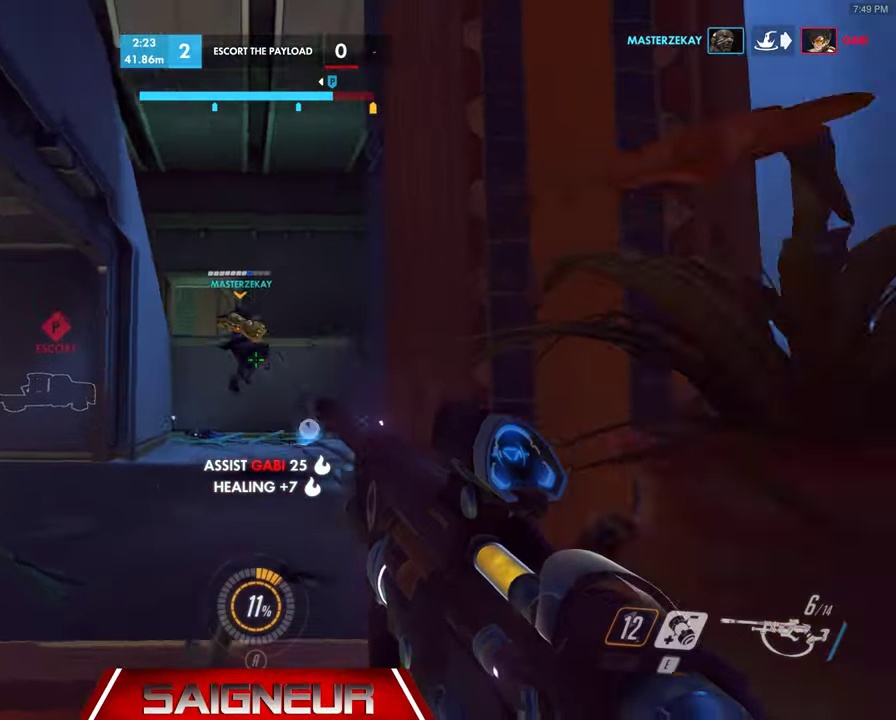
{"keys": ["w"], "mouse": [], "events": [[100, "a", "up"], [133, "mouse_left", "up"], [267, "d", "down"], [400, "d", "up"]]}
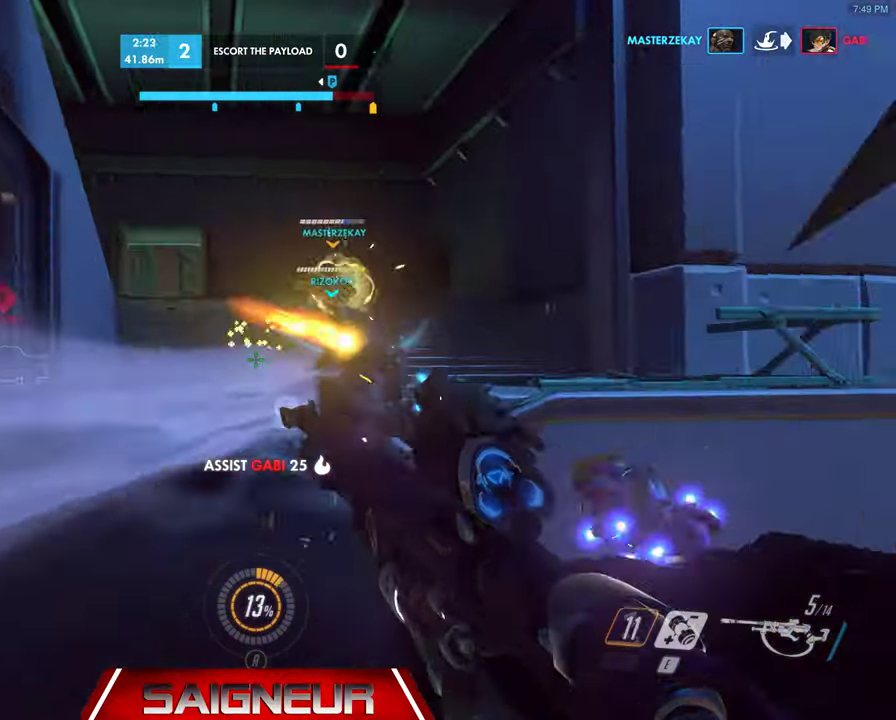
{"keys": ["a", "w"], "mouse": [], "events": [[100, "a", "down"], [267, "a", "up"], [333, "mouse_left", "down"], [467, "a", "down"], [500, "mouse_left", "up"]]}
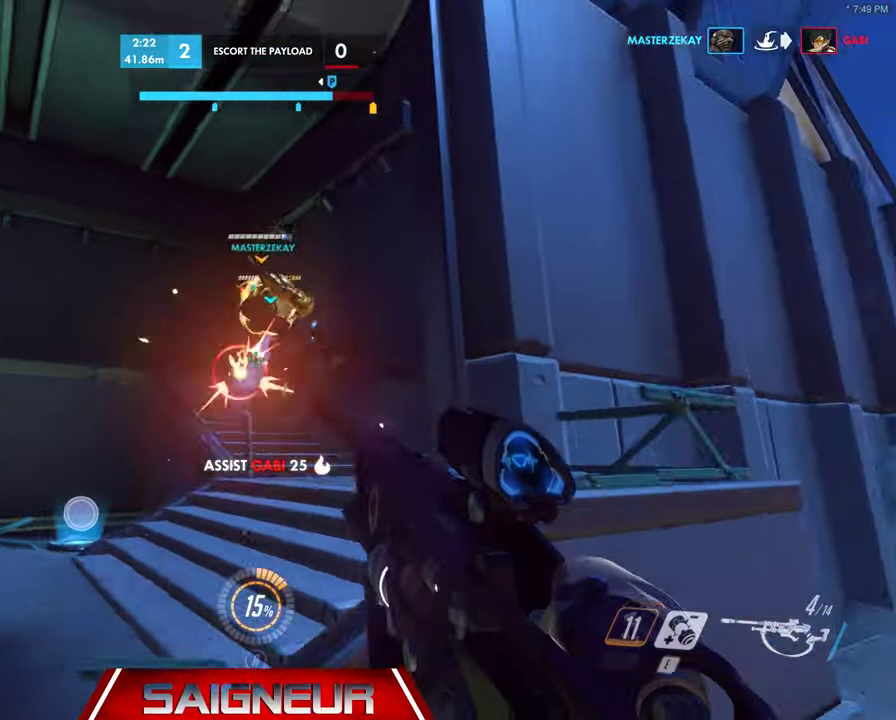
{"keys": ["d", "space", "tab", "w"], "mouse": [], "events": [[133, "a", "up"], [300, "d", "down"], [367, "space", "down"], [400, "tab", "down"]]}
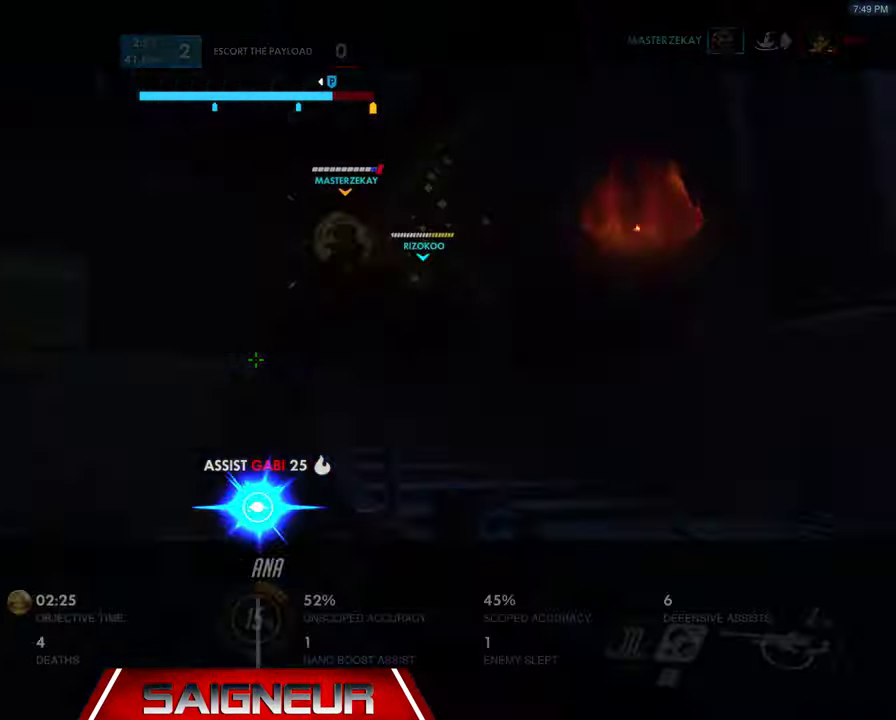
{"keys": ["tab", "w"], "mouse": [], "events": [[133, "space", "up"], [500, "d", "up"]]}
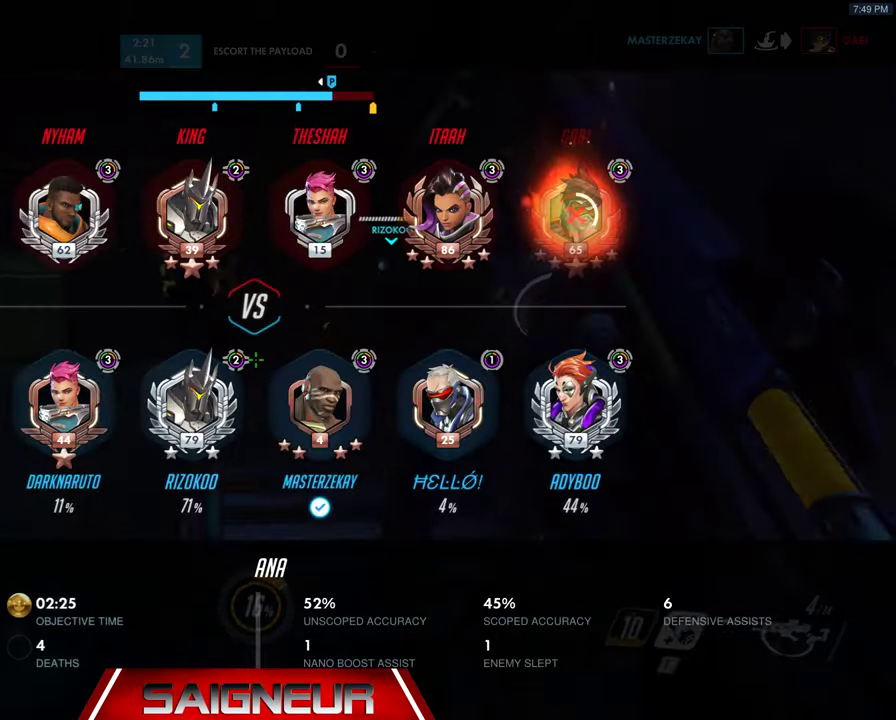
{"keys": ["d", "tab", "w"], "mouse": [], "events": [[133, "space", "down"], [200, "d", "down"], [200, "tab", "up"], [433, "space", "up"], [433, "tab", "down"]]}
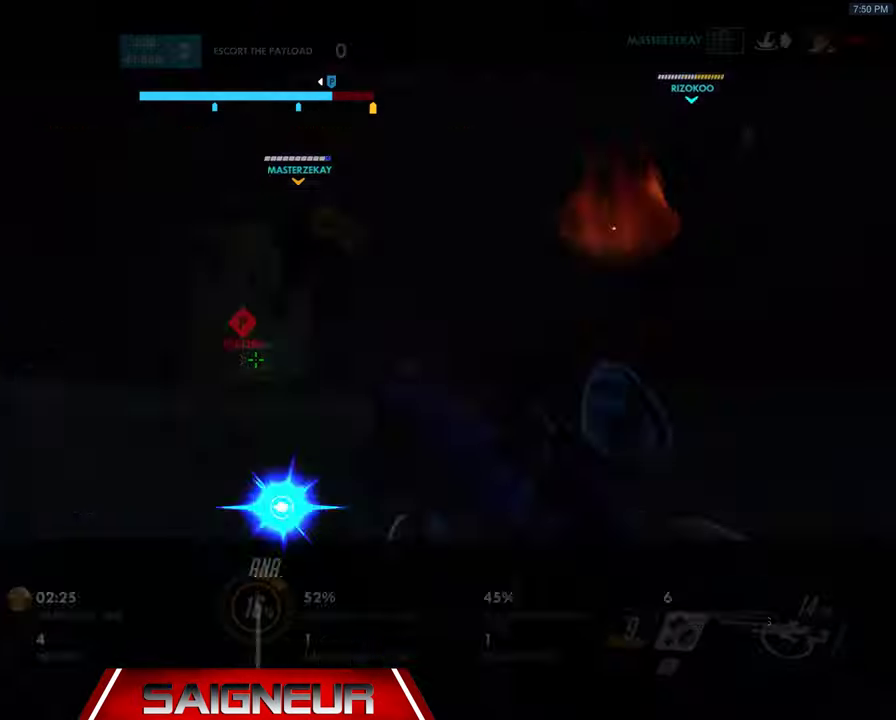
{"keys": ["d", "space", "w"], "mouse": [], "events": [[133, "tab", "up"], [333, "space", "down"]]}
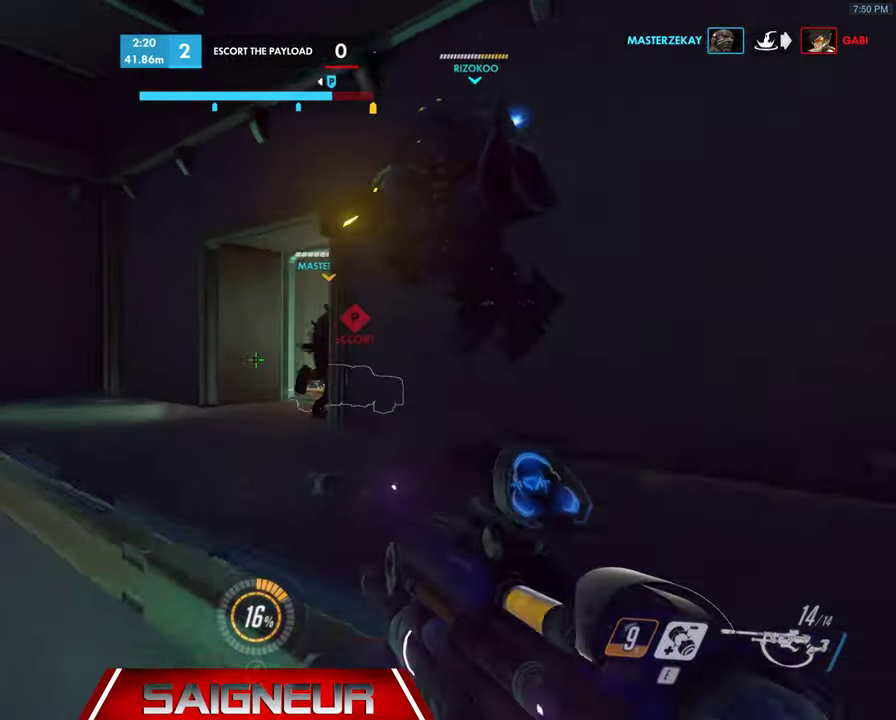
{"keys": ["d"], "mouse": [], "events": [[33, "space", "up"], [33, "w", "up"]]}
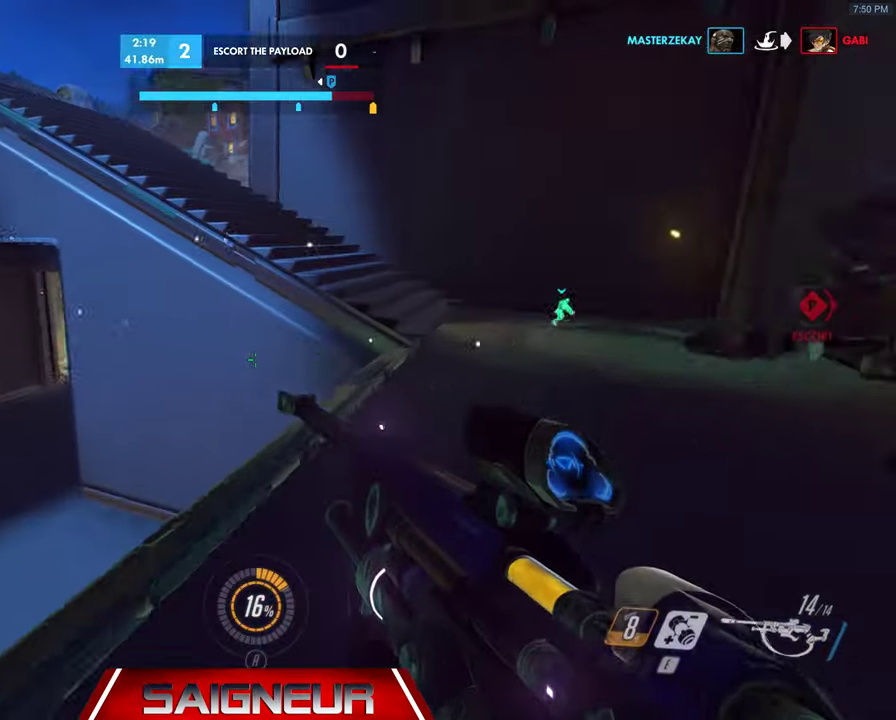
{"keys": ["a", "space", "w"], "mouse": [], "events": [[66, "w", "down"], [200, "d", "up"], [366, "a", "down"], [466, "space", "down"]]}
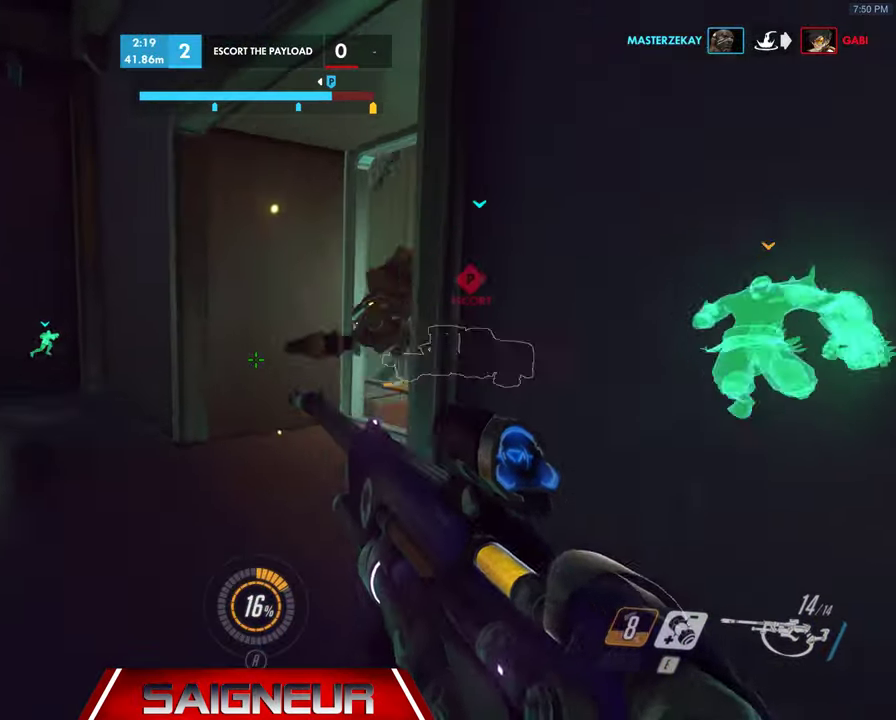
{"keys": ["w"], "mouse": [], "events": [[200, "space", "up"], [433, "a", "up"]]}
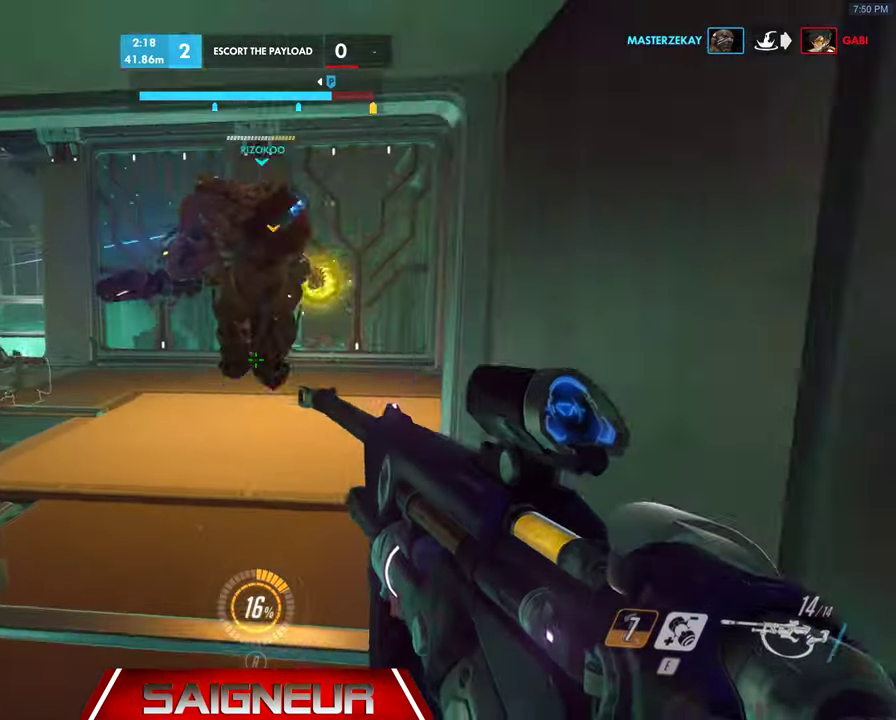
{"keys": ["a"], "mouse": [], "events": [[300, "mouse_left", "down"], [333, "d", "down"], [400, "w", "up"], [433, "mouse_left", "up"], [466, "d", "up"], [500, "a", "down"]]}
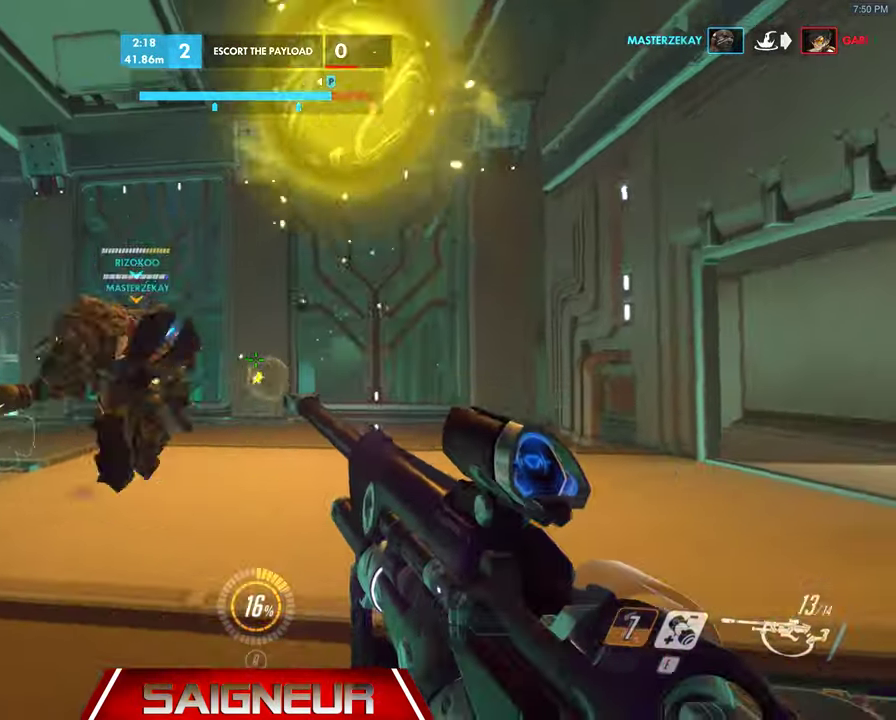
{"keys": ["d"], "mouse": [], "events": [[133, "w", "down"], [166, "a", "up"], [200, "d", "down"], [366, "w", "up"]]}
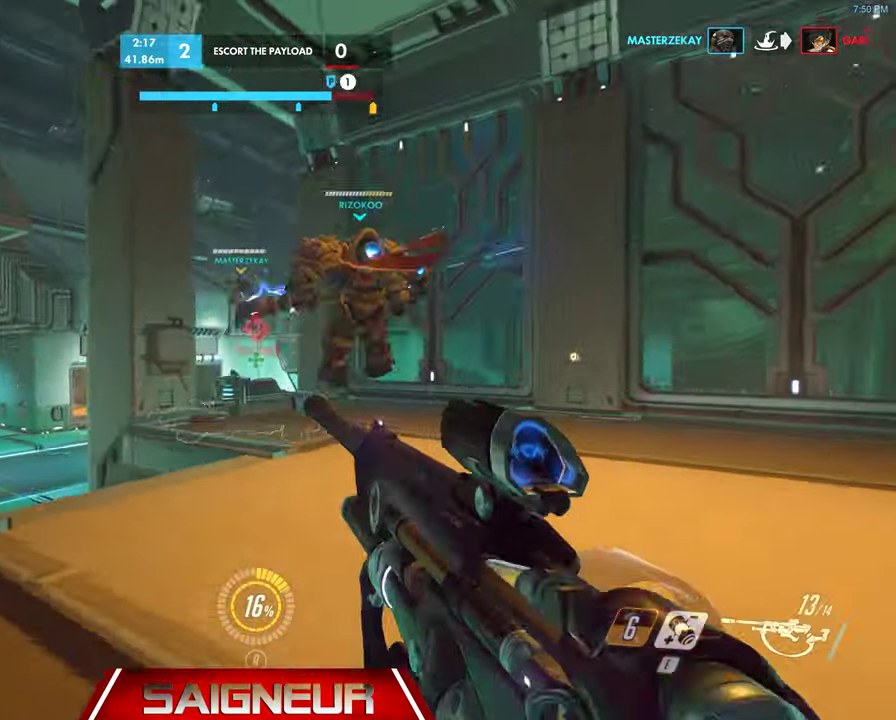
{"keys": ["a", "w"], "mouse": [], "events": [[133, "mouse_left", "down"], [200, "w", "down"], [266, "mouse_left", "up"], [300, "d", "up"], [400, "a", "down"]]}
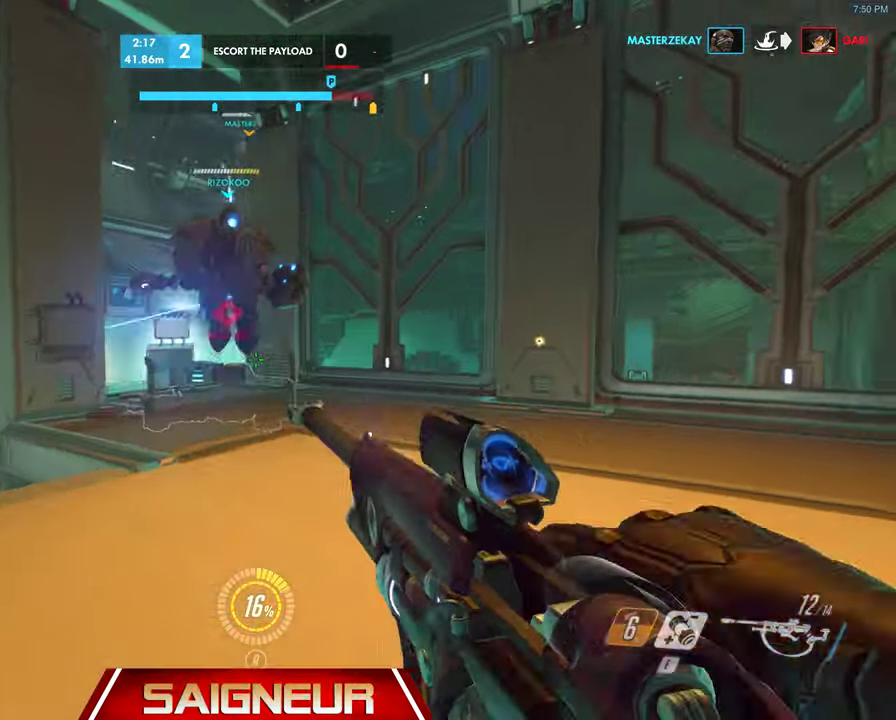
{"keys": ["a", "w"], "mouse": [], "events": []}
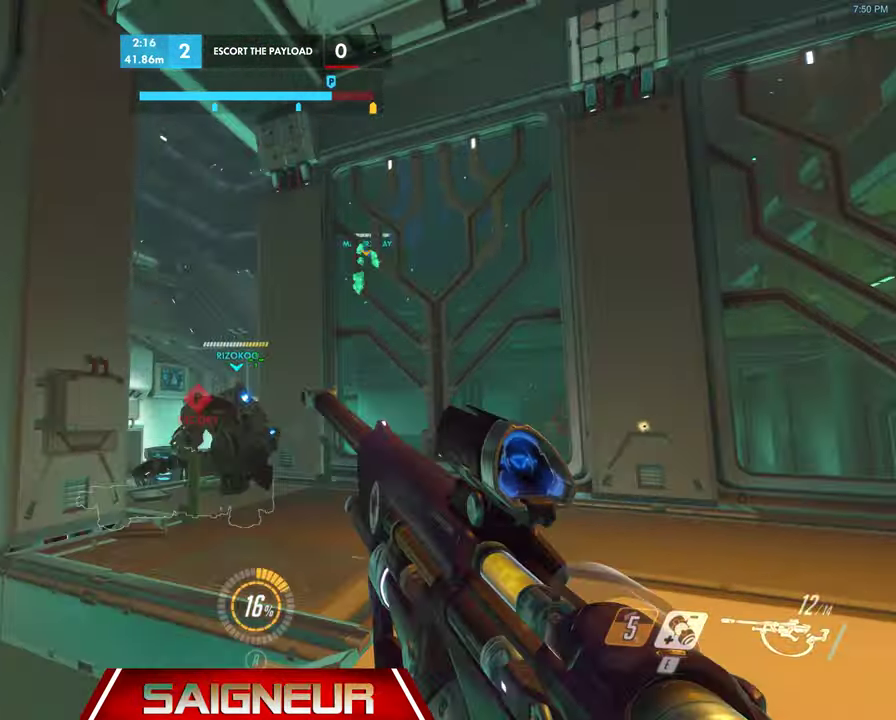
{"keys": ["space", "w"], "mouse": [], "events": [[133, "a", "up"], [400, "space", "down"]]}
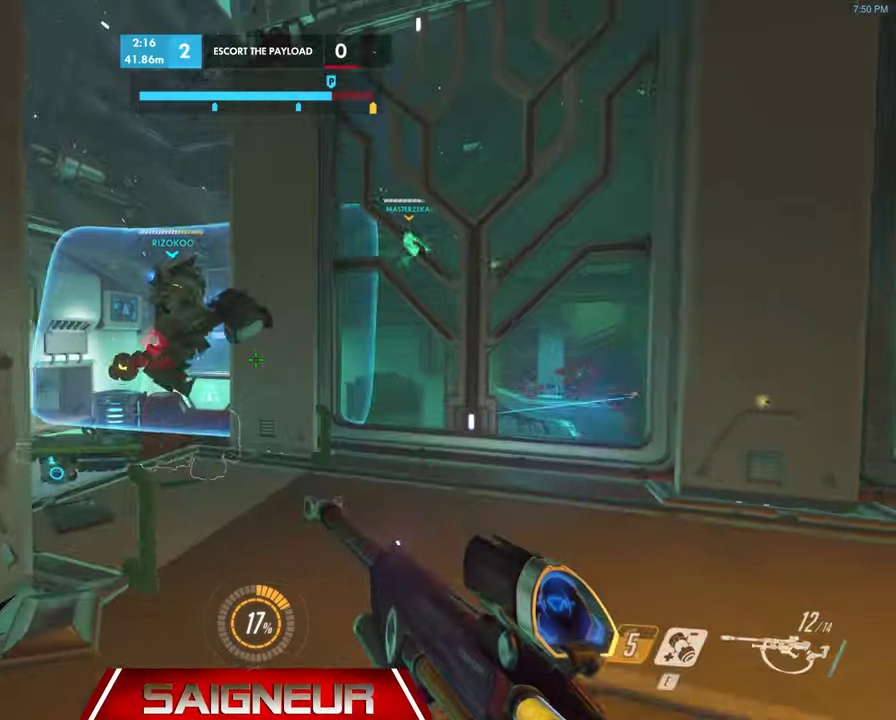
{"keys": ["d", "w"], "mouse": [], "events": [[134, "space", "up"], [400, "d", "down"]]}